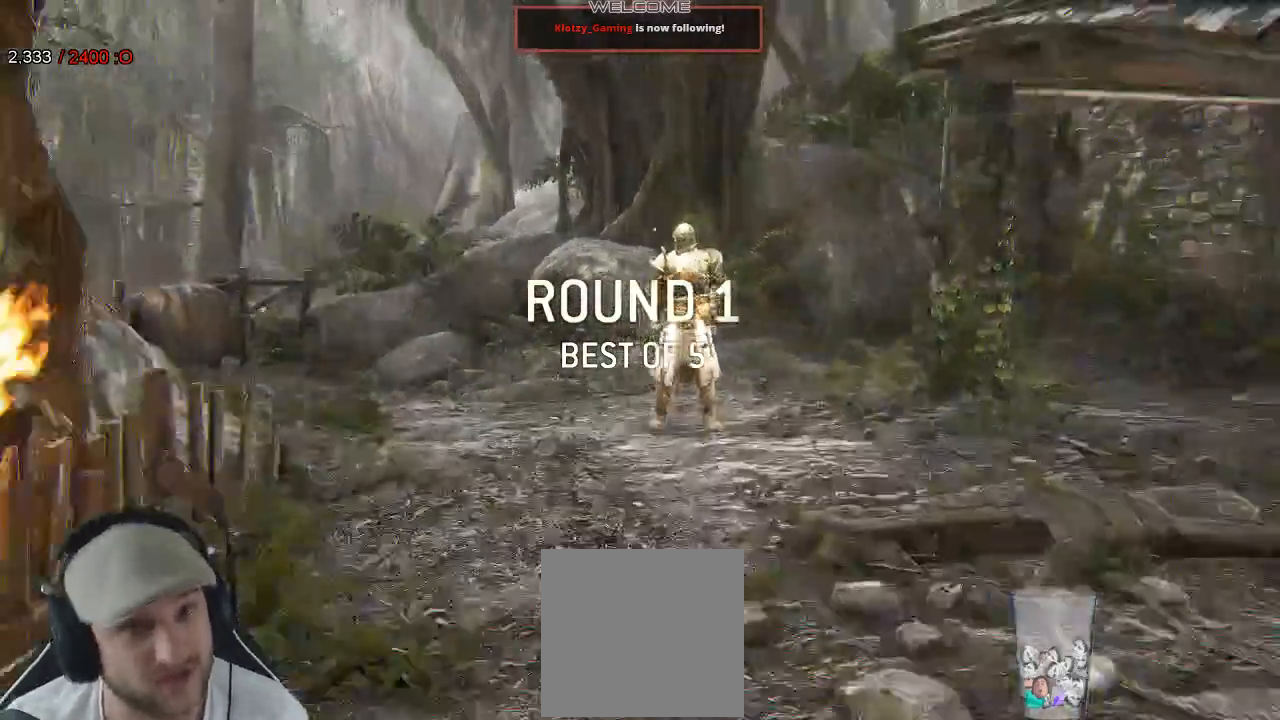
Gameplay with a controller (Xbox layout); each line is a JSON object with the inputs held at the frame after it (dt_ms = milliseconds from this image to that frame). "events" lists button and stick changes between this image and that frame as [ms after this image, input, new state], when the widget could be followed in between. Not read: SHARE.
{"dt_ms": 500, "buttons": ["L3"], "left_stick": "up", "right_stick": "center"}
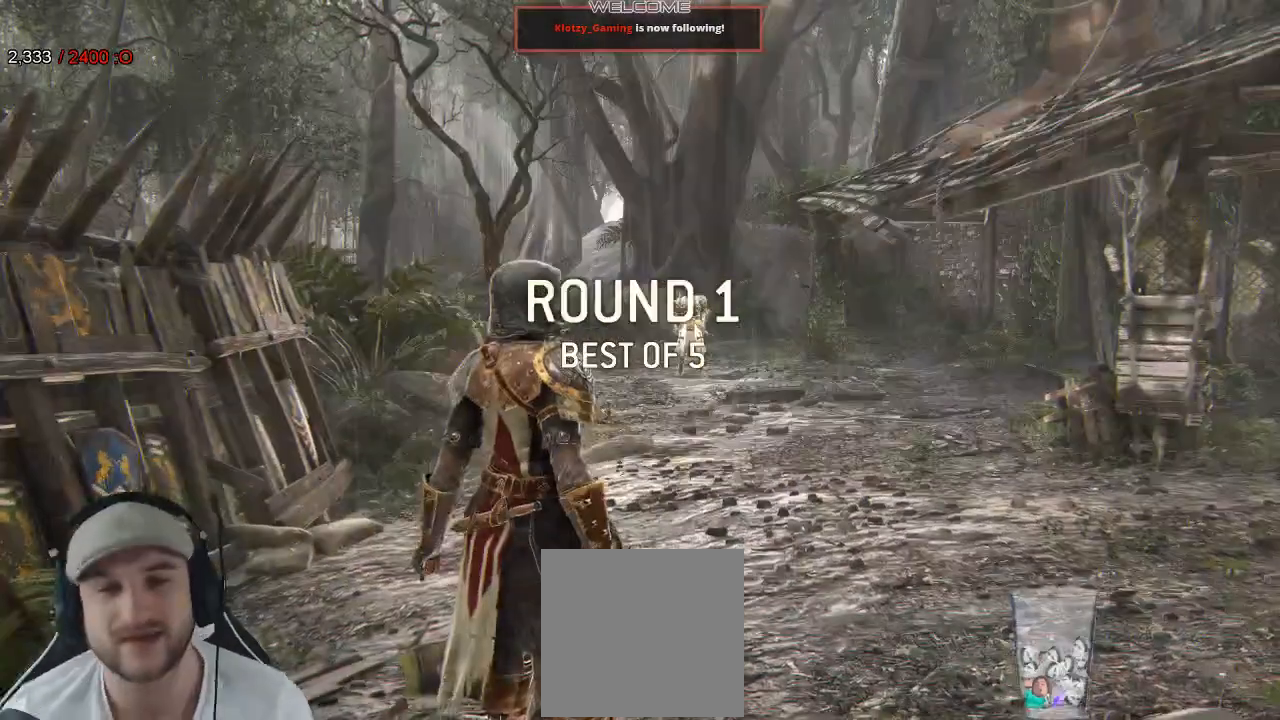
{"dt_ms": 500, "buttons": ["L3"], "left_stick": "up-right", "right_stick": "center", "events": [[183, "left_stick", "up-right"]]}
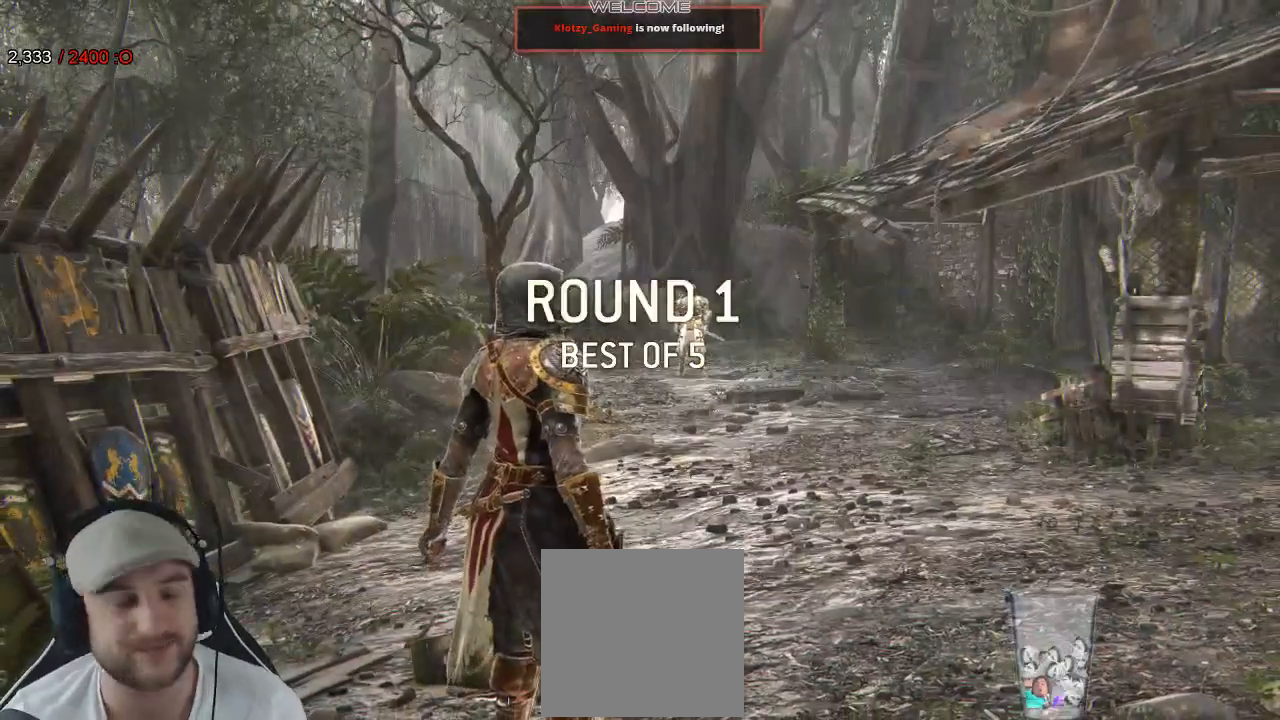
{"dt_ms": 500, "buttons": ["L3"], "left_stick": "up-right", "right_stick": "down-left", "events": [[417, "right_stick", "down-left"]]}
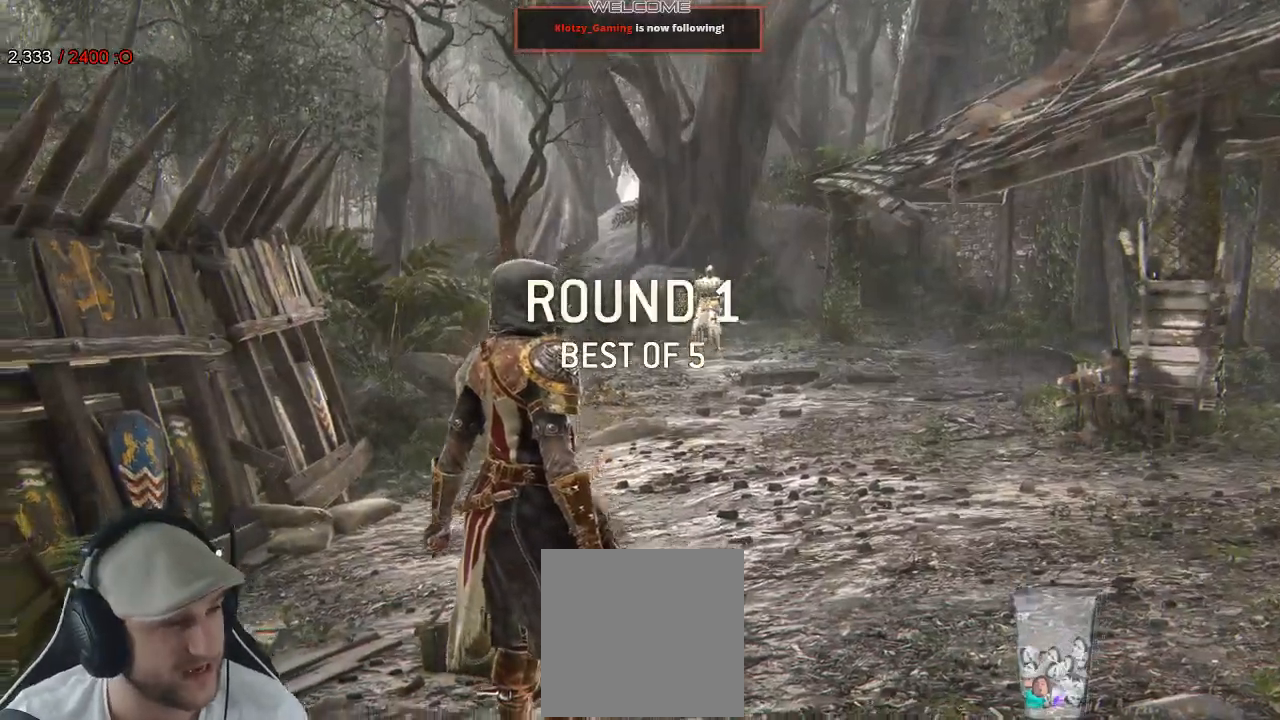
{"dt_ms": 500, "buttons": ["L3"], "left_stick": "up-right", "right_stick": "center", "events": [[17, "right_stick", "center"]]}
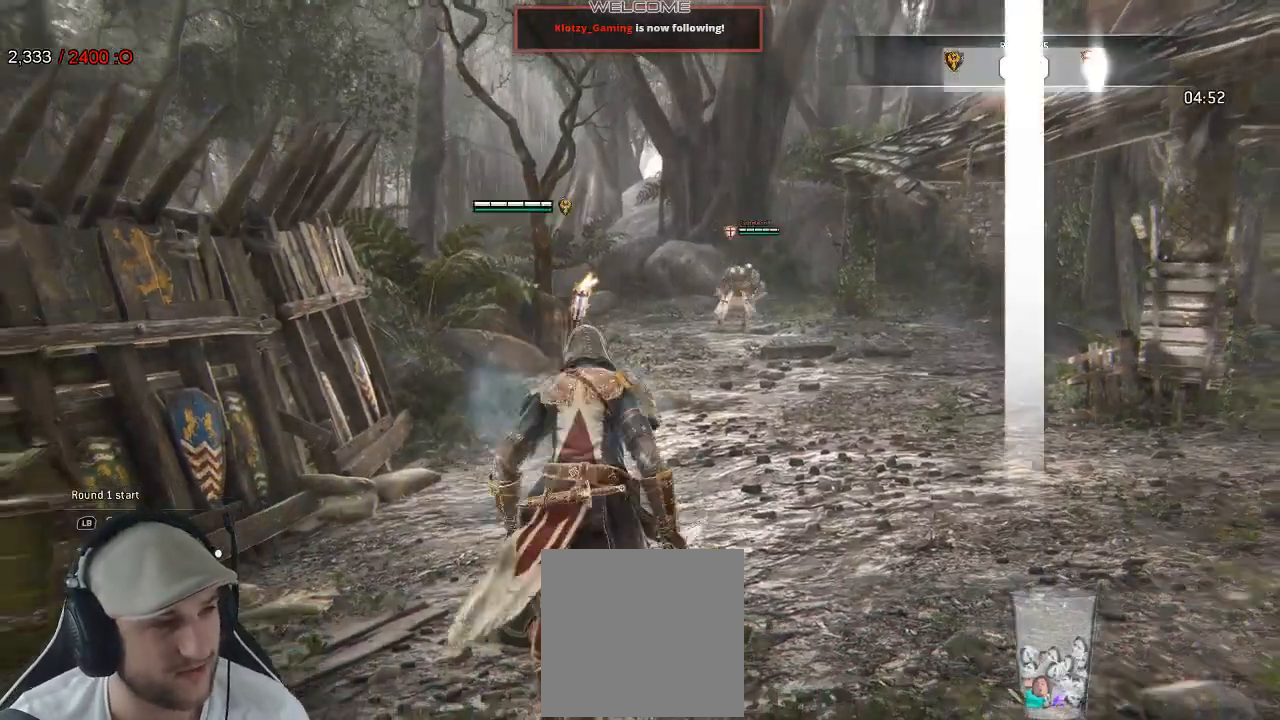
{"dt_ms": 500, "buttons": [], "left_stick": "up-right", "right_stick": "center", "events": [[300, "L3", "up"]]}
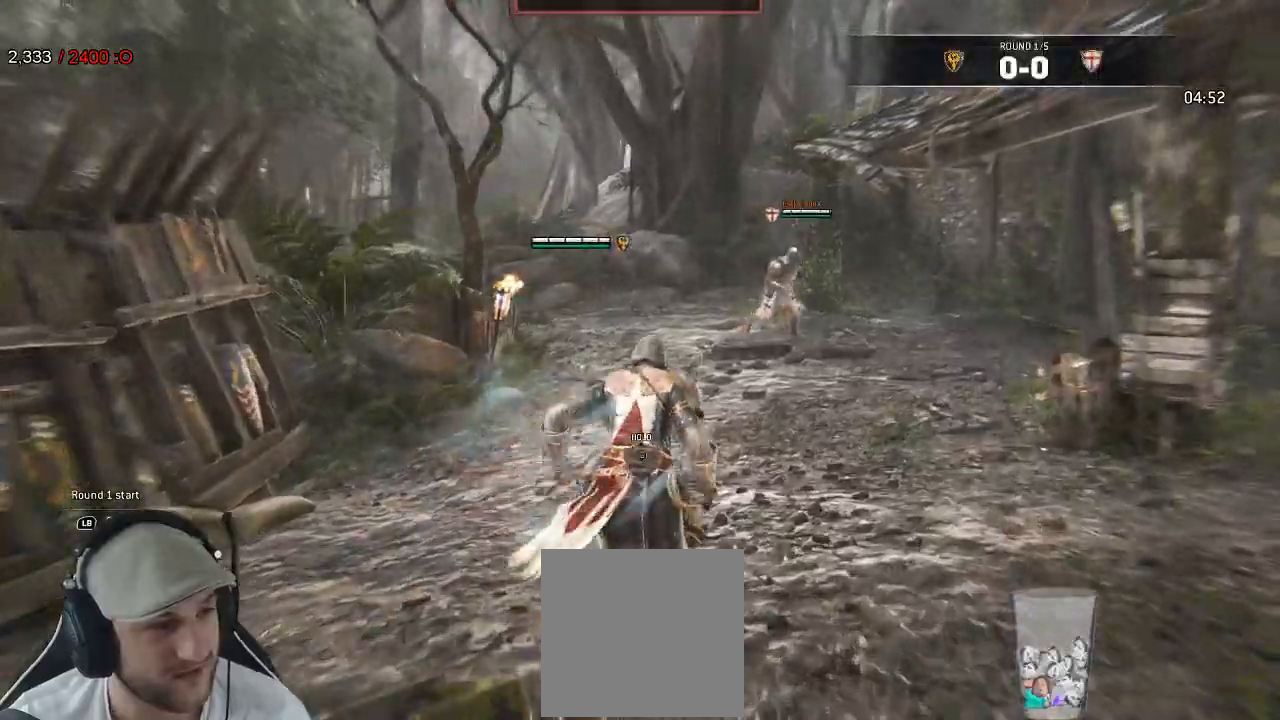
{"dt_ms": 1000, "buttons": ["L2"], "left_stick": "center", "right_stick": "center"}
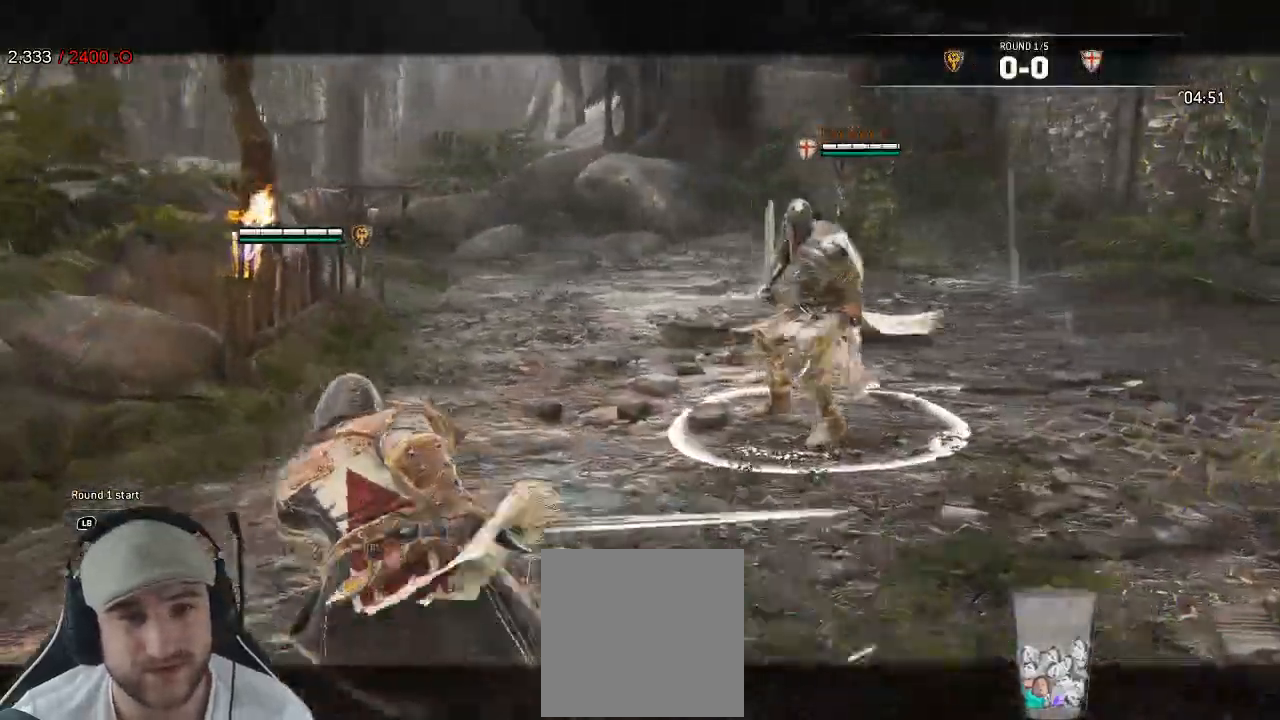
{"dt_ms": 1000, "buttons": ["L2"], "left_stick": "up-right", "right_stick": "center"}
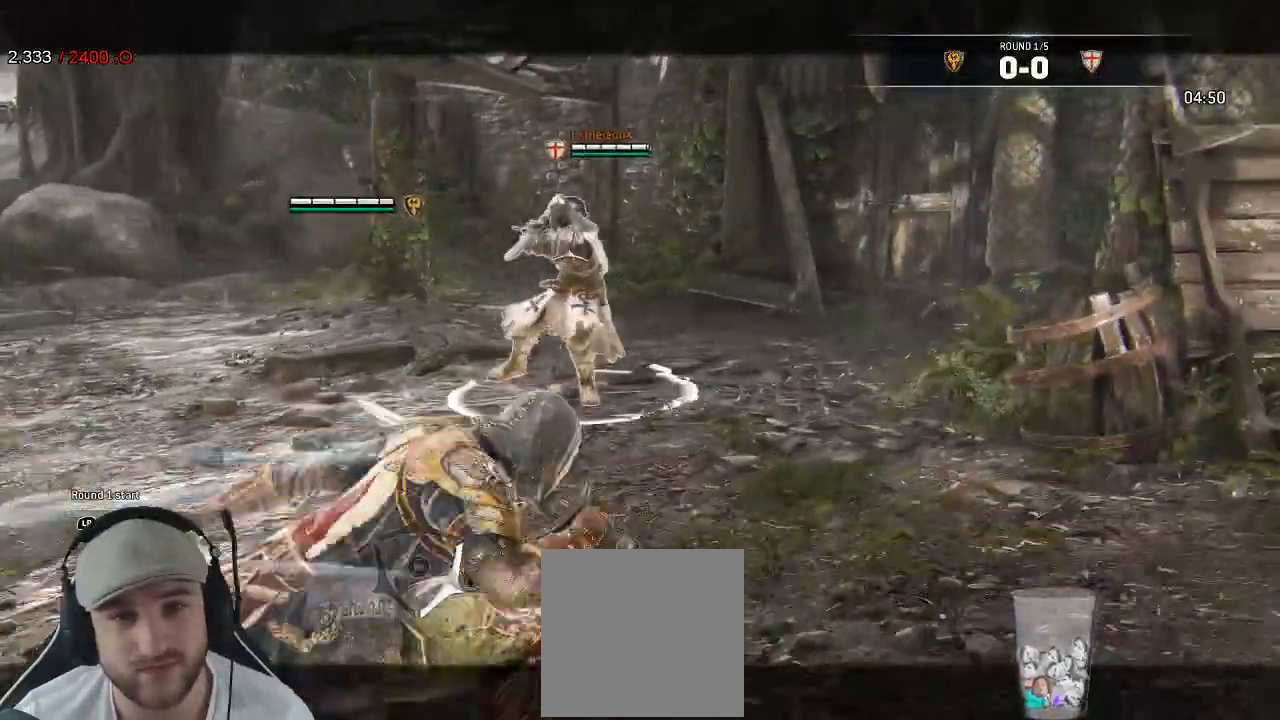
{"dt_ms": 500, "buttons": ["L2"], "left_stick": "down-left", "right_stick": "left"}
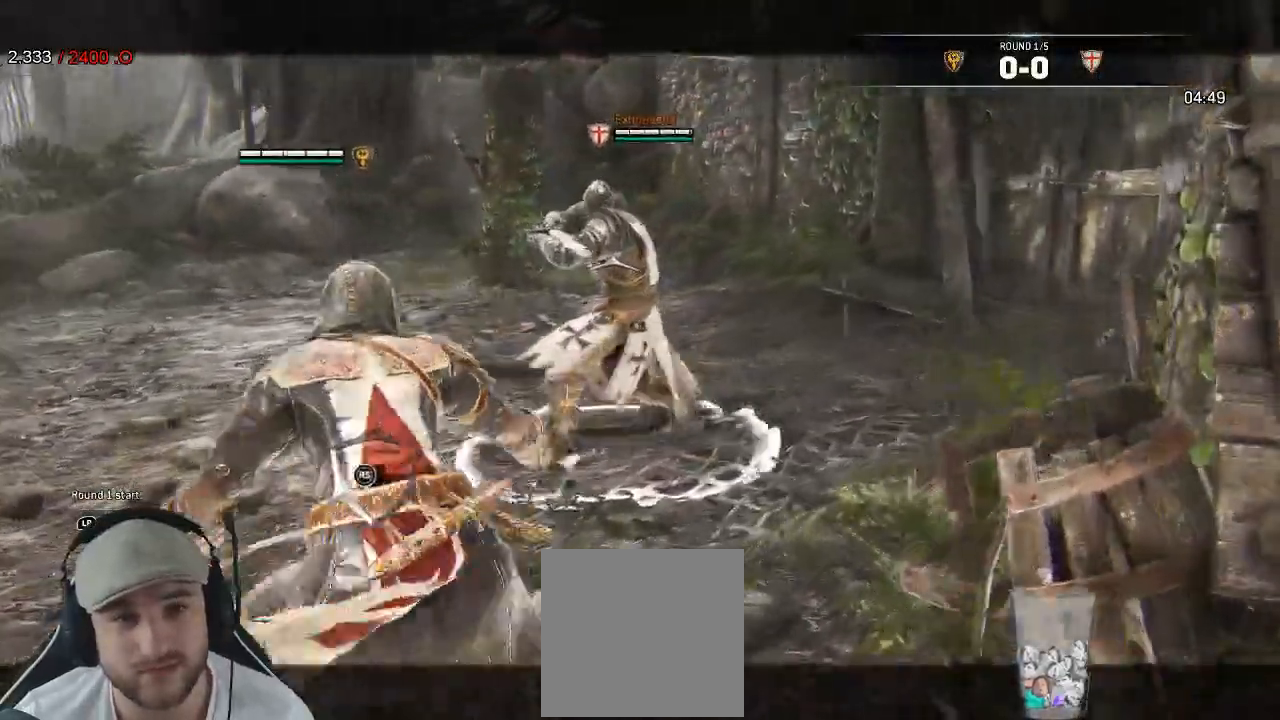
{"dt_ms": 1000, "buttons": ["L2"], "left_stick": "left", "right_stick": "left"}
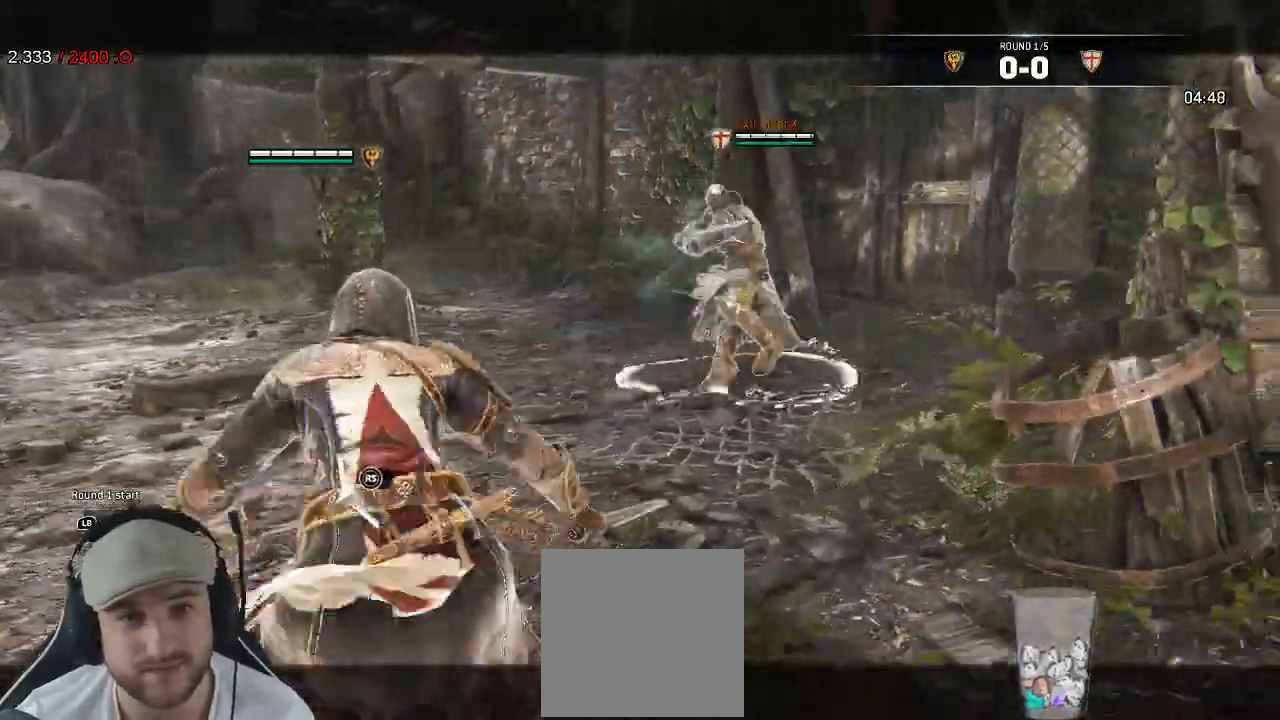
{"dt_ms": 500, "buttons": ["L2"], "left_stick": "up-left", "right_stick": "center", "events": [[50, "right_stick", "center"], [83, "left_stick", "up-left"], [133, "A", "down"], [233, "A", "up"]]}
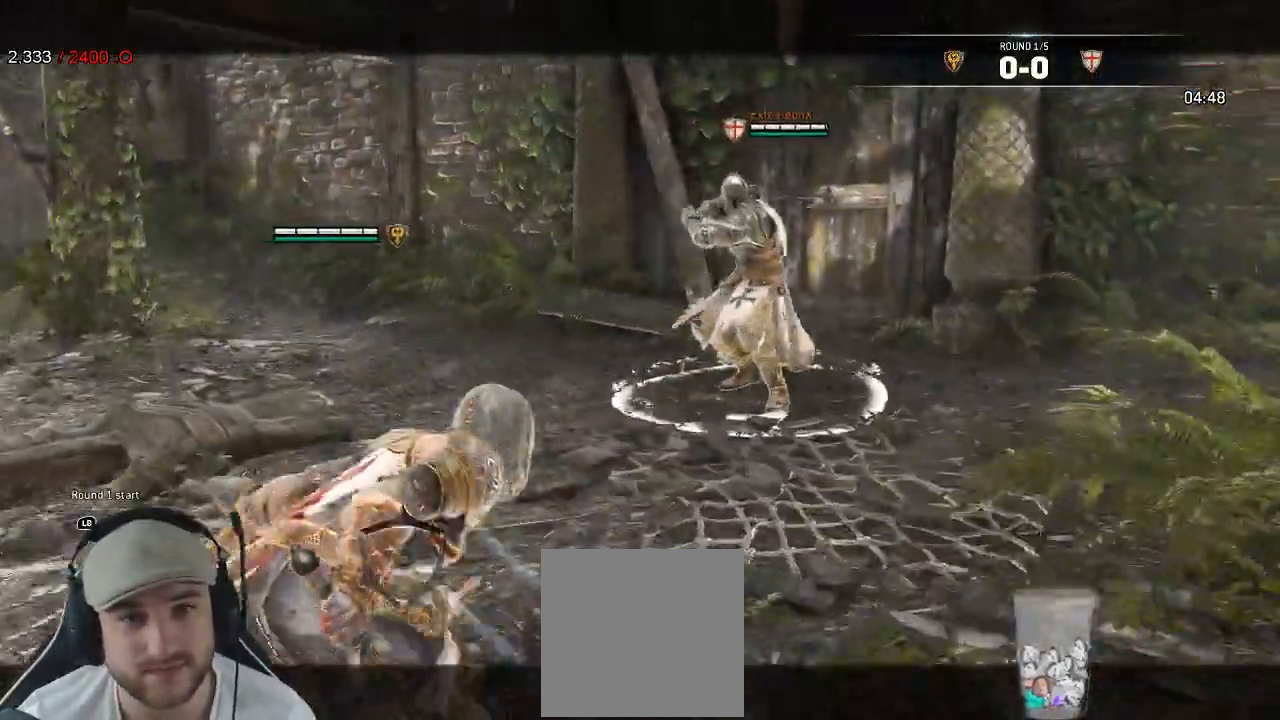
{"dt_ms": 500, "buttons": ["L2"], "left_stick": "center", "right_stick": "center", "events": [[150, "A", "down"], [333, "left_stick", "center"], [367, "A", "up"], [367, "R1", "down"], [367, "R2", "down"], [483, "R1", "up"], [483, "R2", "up"]]}
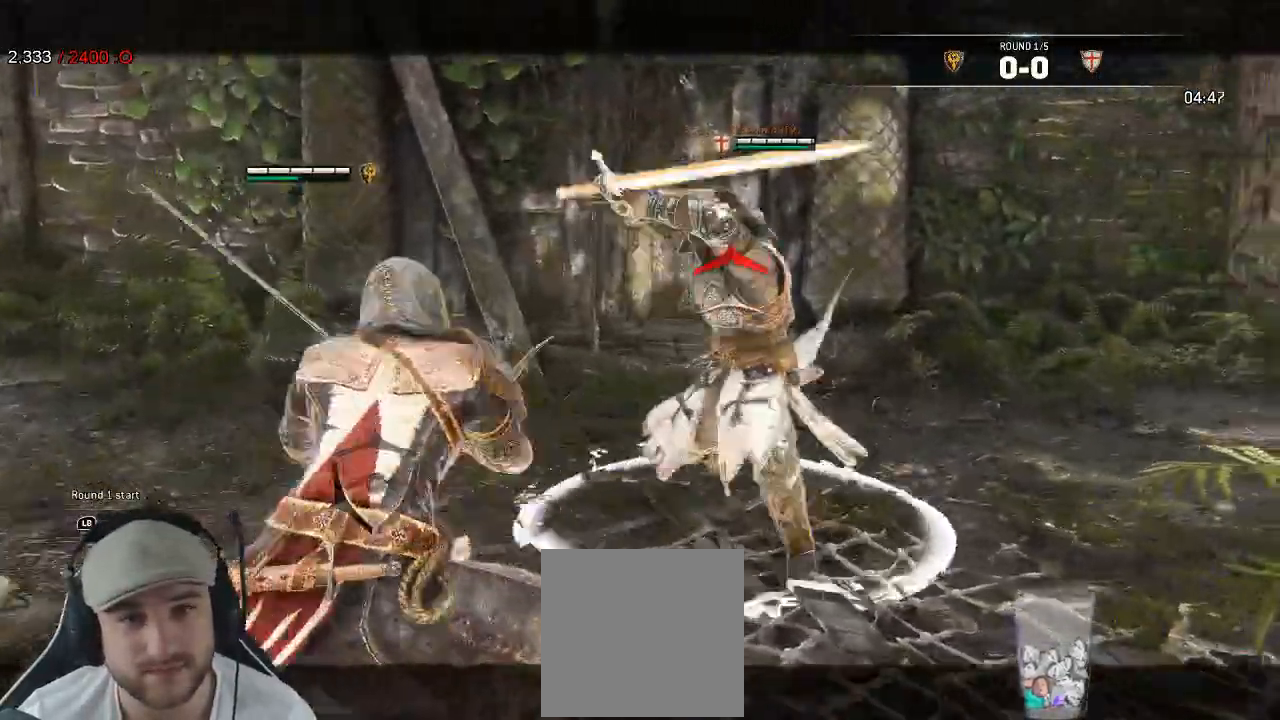
{"dt_ms": 1000, "buttons": ["L2"], "left_stick": "down-left", "right_stick": "center"}
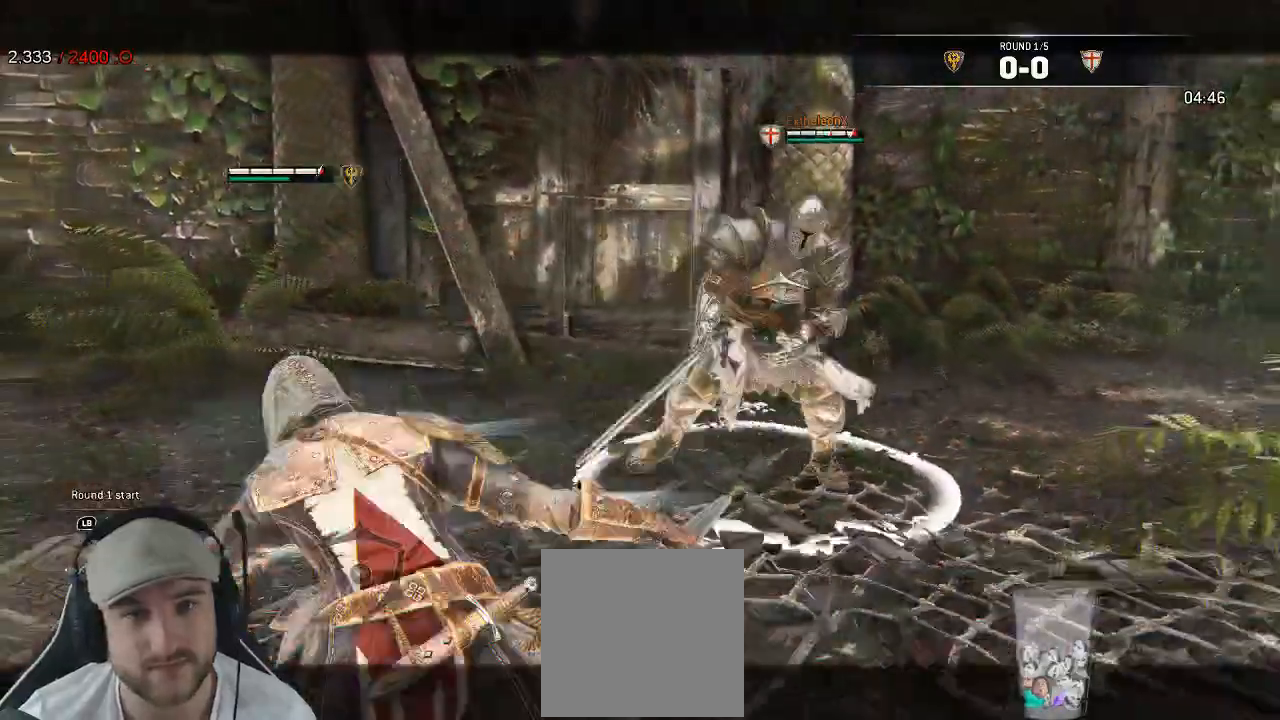
{"dt_ms": 500, "buttons": ["L2"], "left_stick": "up-left", "right_stick": "center", "events": [[183, "R1", "down"], [217, "left_stick", "center"], [233, "R1", "up"], [250, "DPAD_UP", "down"], [300, "DPAD_UP", "up"], [400, "left_stick", "up-left"]]}
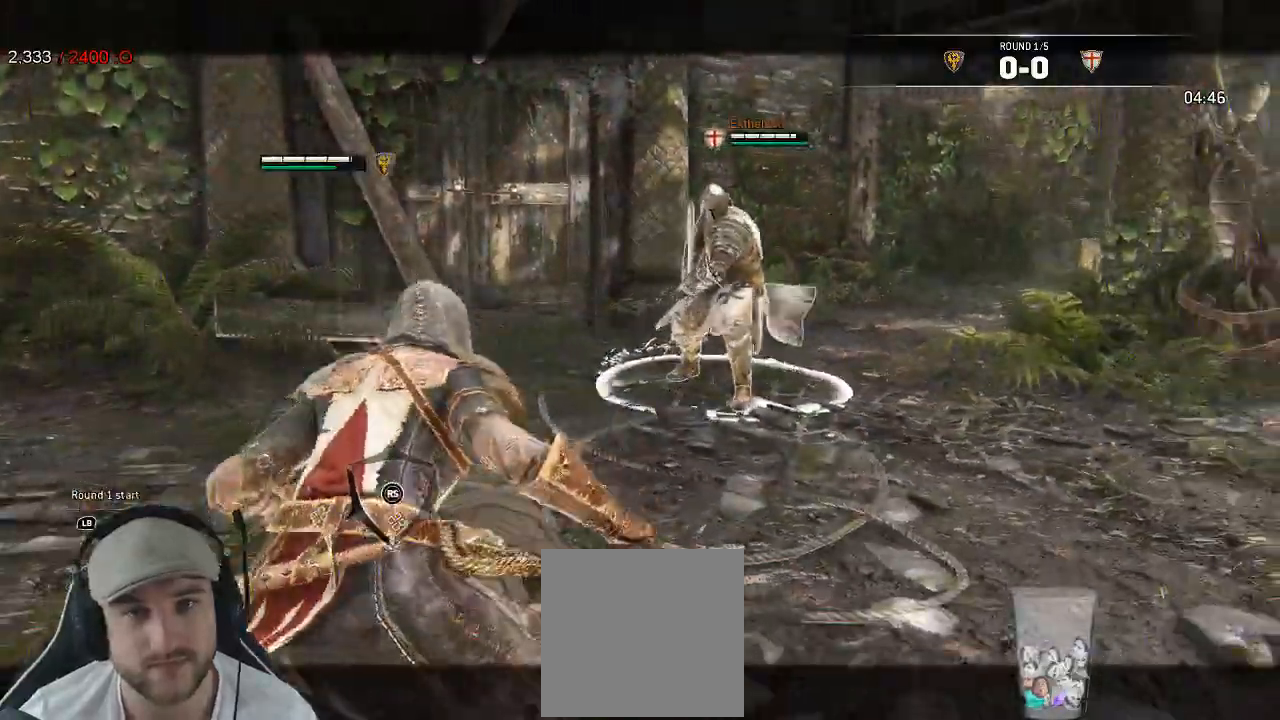
{"dt_ms": 500, "buttons": ["L2"], "left_stick": "down-left", "right_stick": "center", "events": [[67, "left_stick", "up"], [467, "left_stick", "down-left"]]}
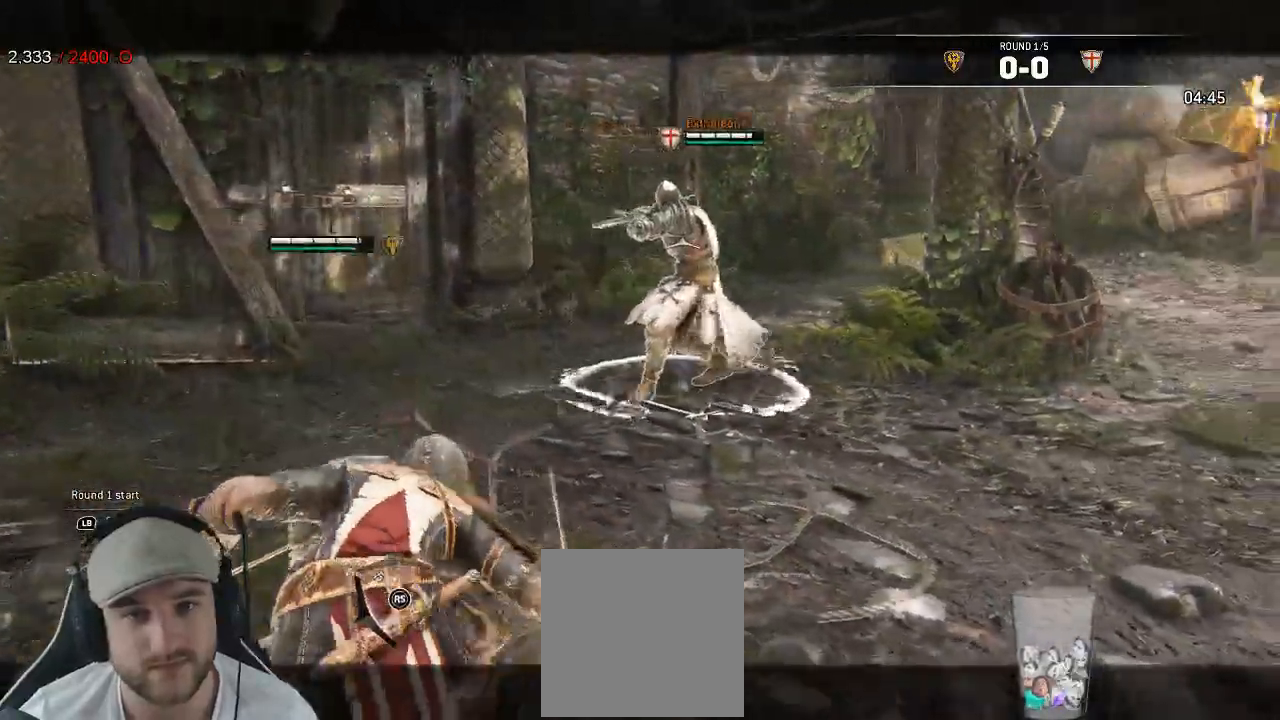
{"dt_ms": 500, "buttons": ["A", "L2"], "left_stick": "right", "right_stick": "center", "events": [[133, "left_stick", "down"], [250, "left_stick", "down-right"], [433, "left_stick", "right"], [500, "A", "down"]]}
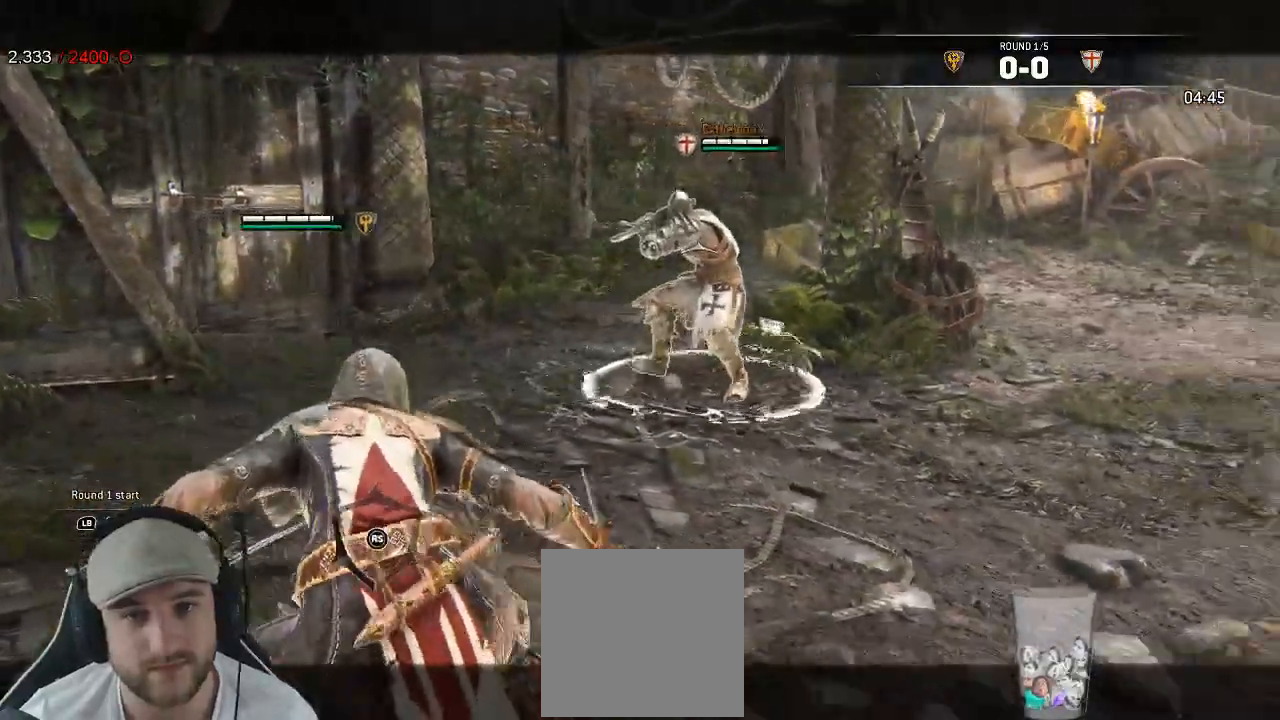
{"dt_ms": 1000, "buttons": ["L2"], "left_stick": "up-left", "right_stick": "center"}
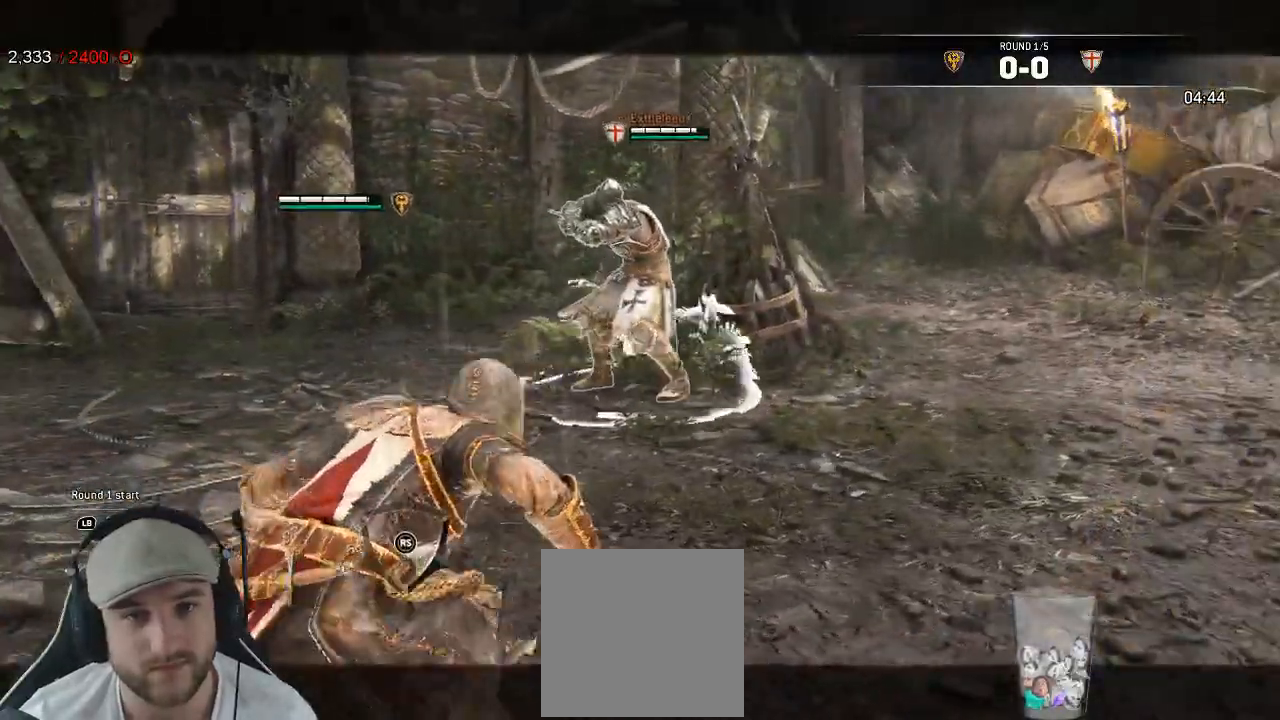
{"dt_ms": 500, "buttons": ["L2"], "left_stick": "left", "right_stick": "center", "events": [[67, "A", "down"], [150, "A", "up"], [483, "left_stick", "left"]]}